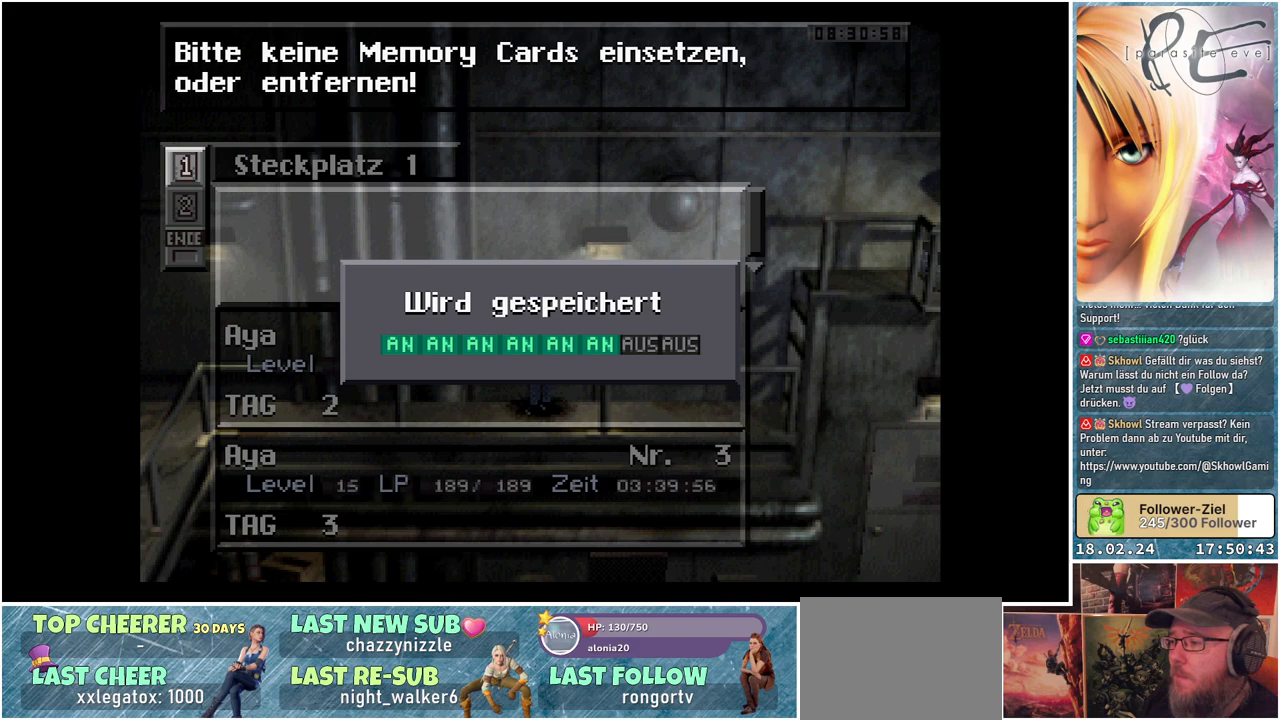
Gameplay with a controller (Xbox layout); each line is a JSON object with the inputs held at the frame after it. "events" lists button and stick changes between this image and that frame as [ms after this image, input, new state], when the widget could be followed in between. Not read: left_stick right_stick.
{"buttons": [], "events": []}
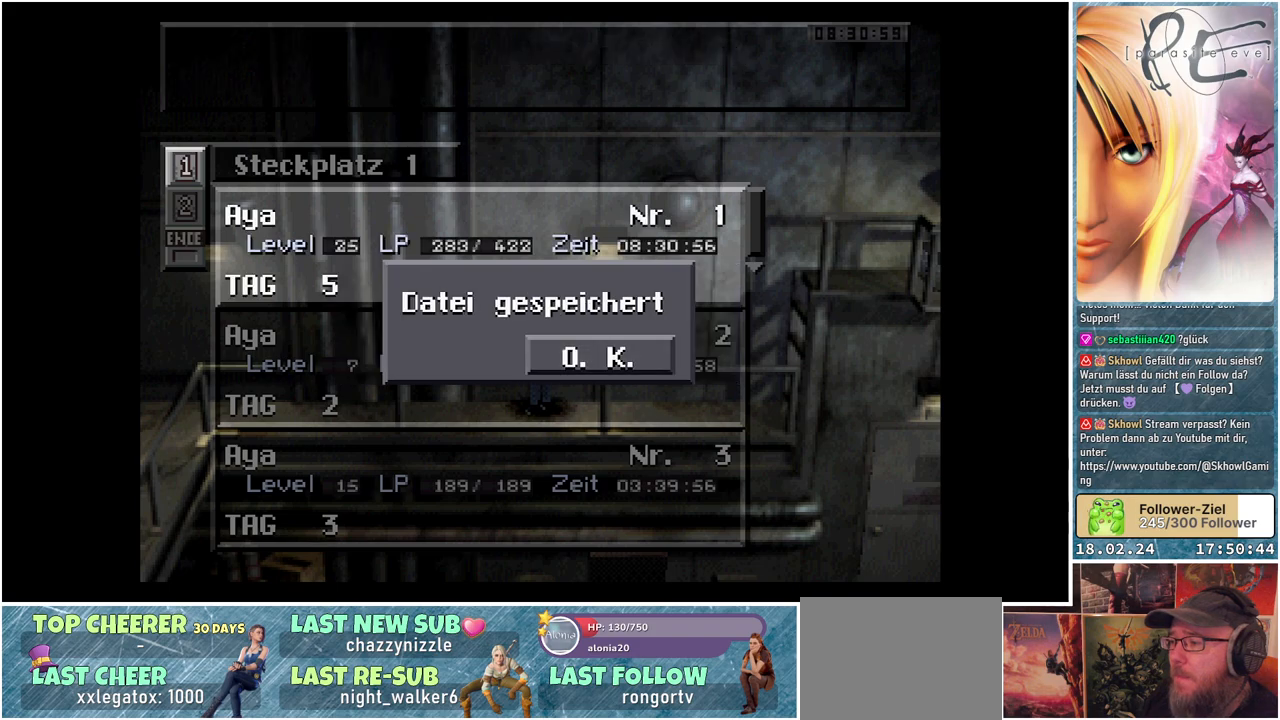
{"buttons": [], "events": [[233, "A", "down"], [367, "A", "up"]]}
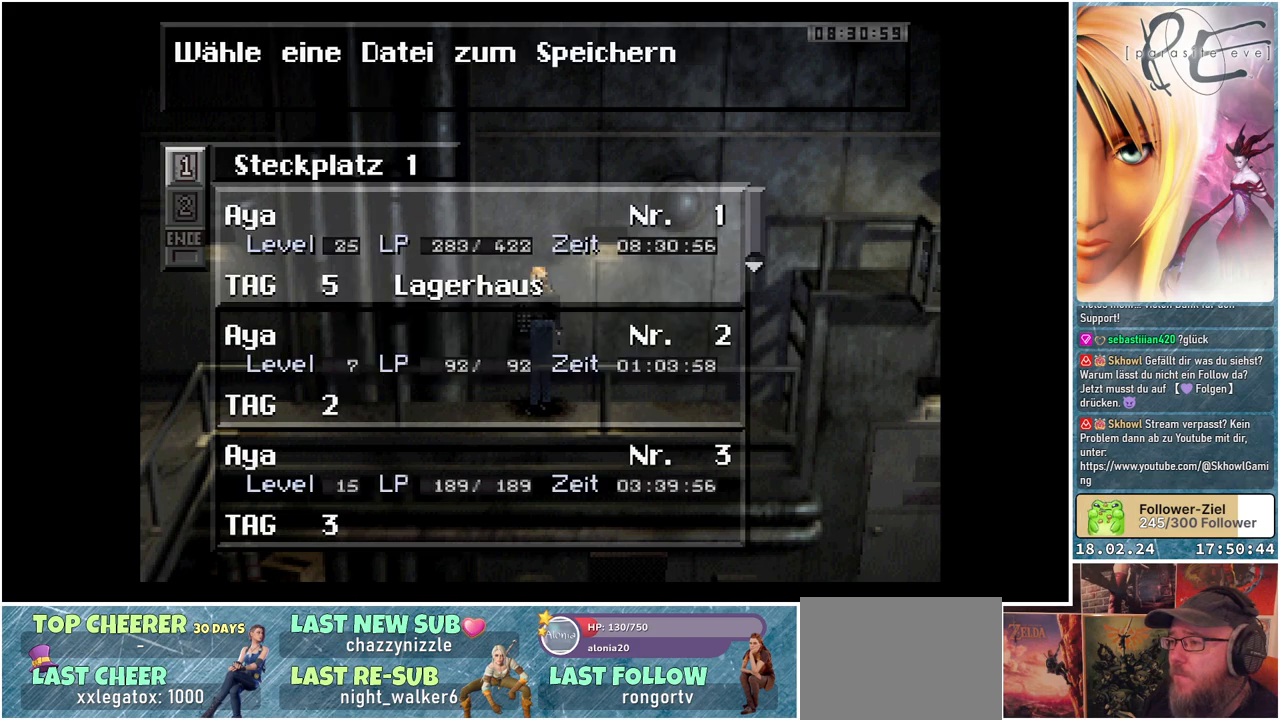
{"buttons": [], "events": [[317, "B", "down"], [433, "B", "up"]]}
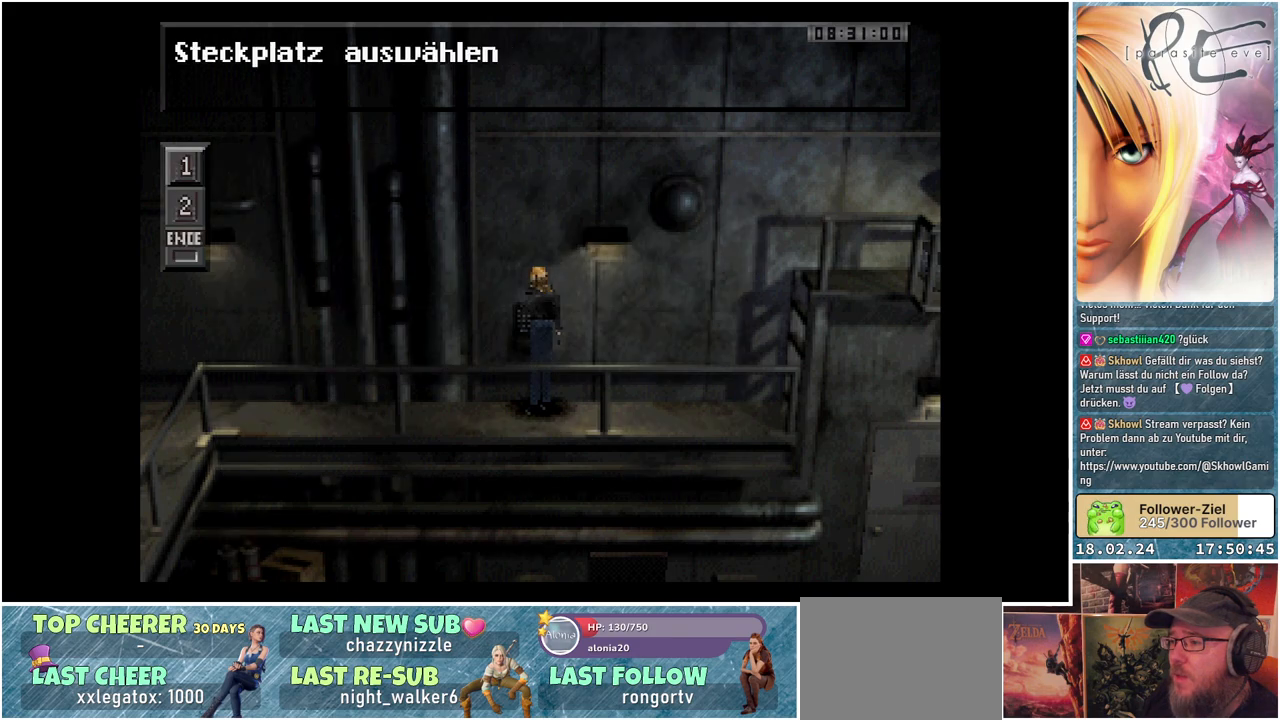
{"buttons": [], "events": [[250, "B", "down"], [367, "B", "up"]]}
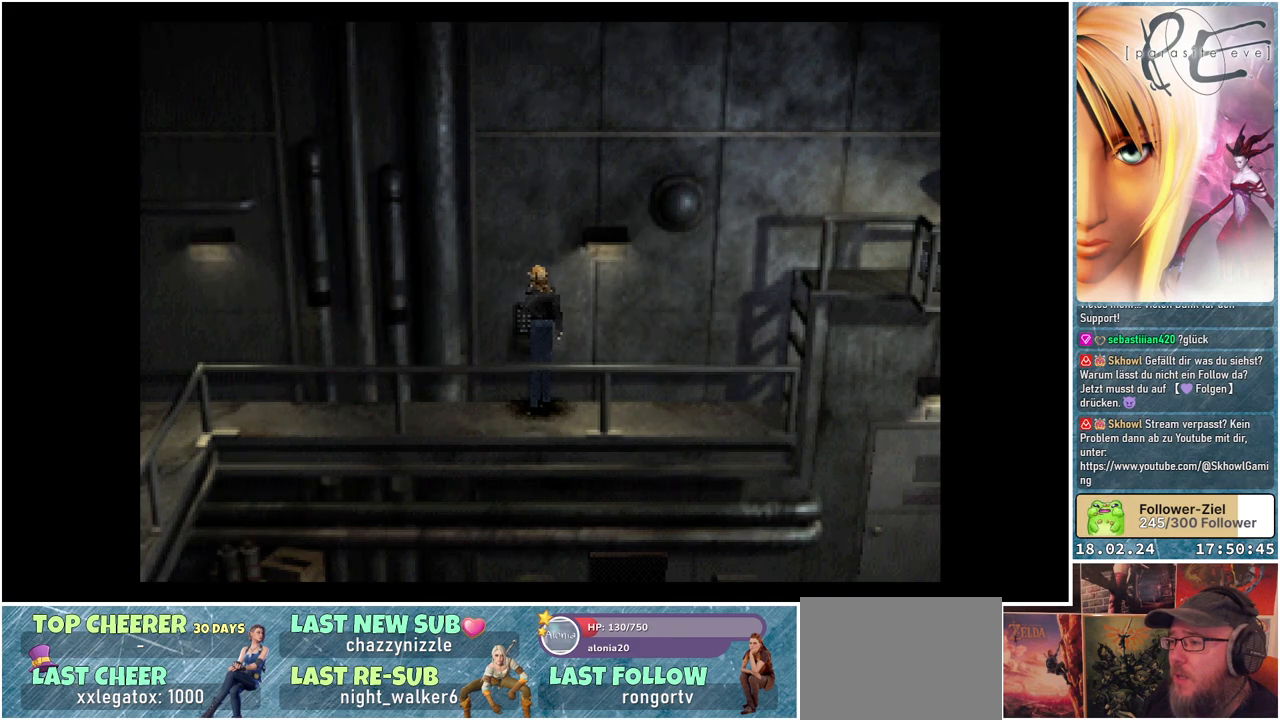
{"buttons": [], "events": []}
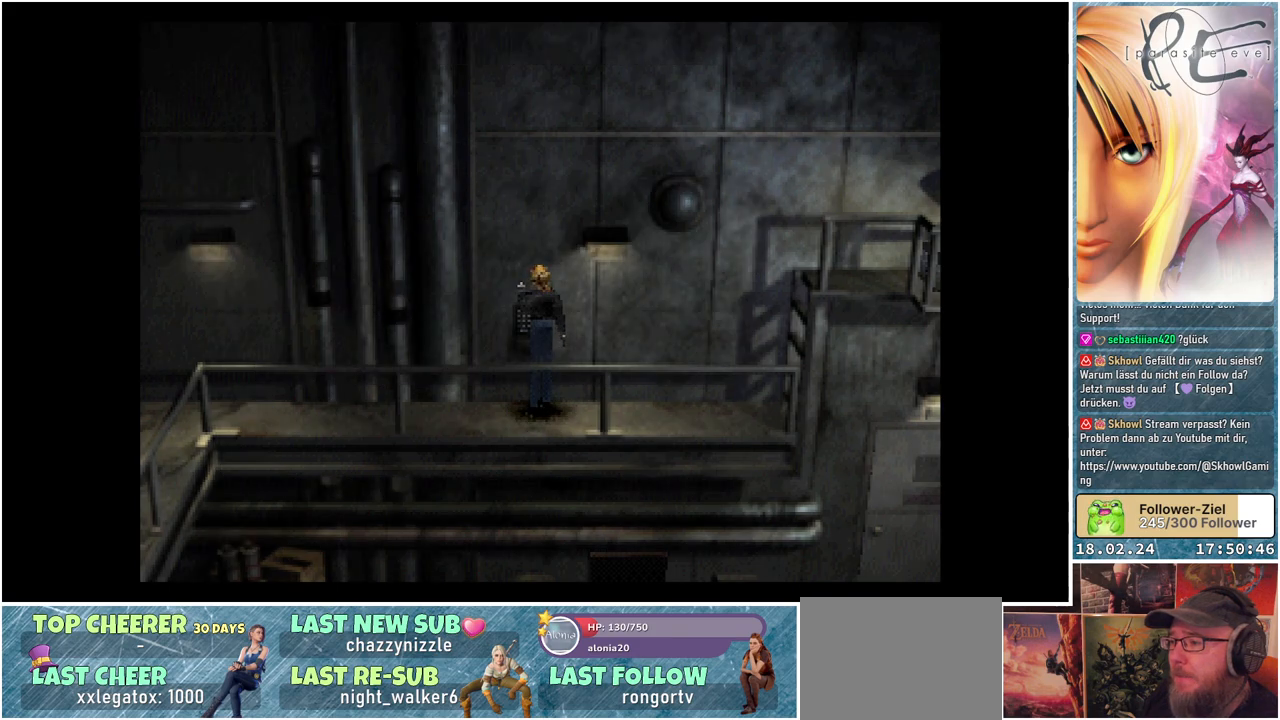
{"buttons": [], "events": []}
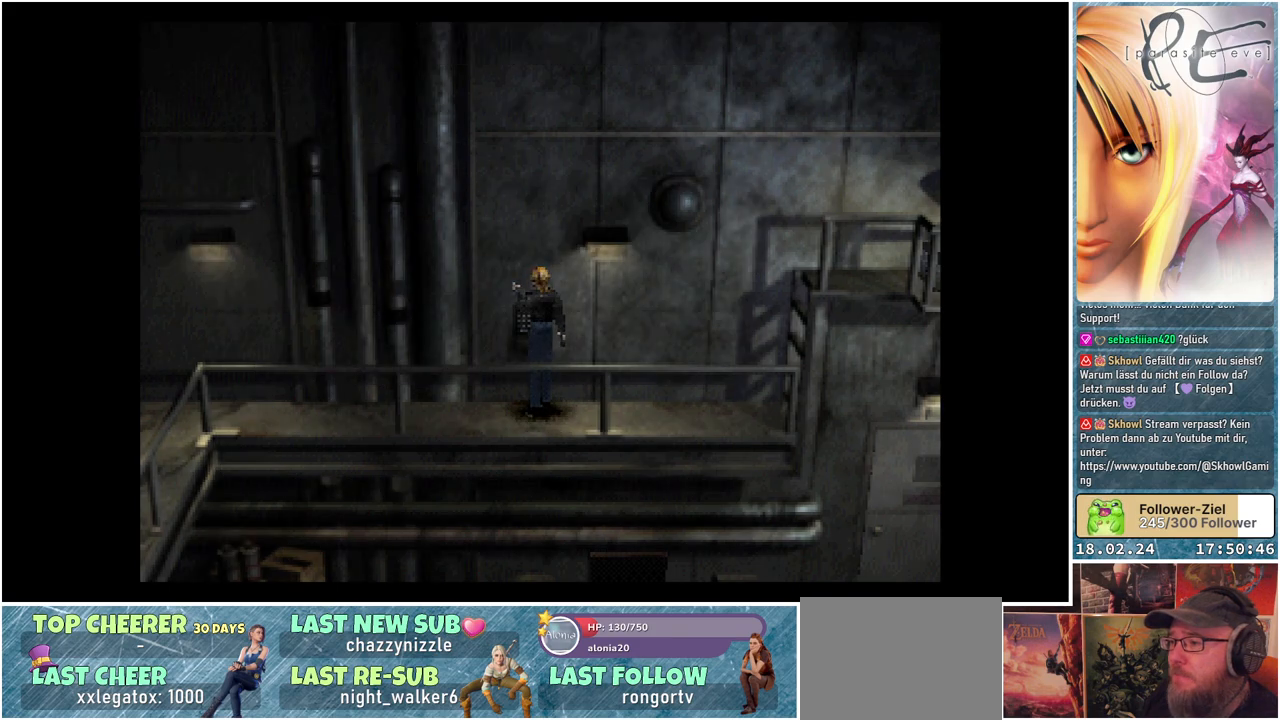
{"buttons": ["B", "DPAD_LEFT"], "events": [[117, "DPAD_LEFT", "down"], [217, "B", "down"]]}
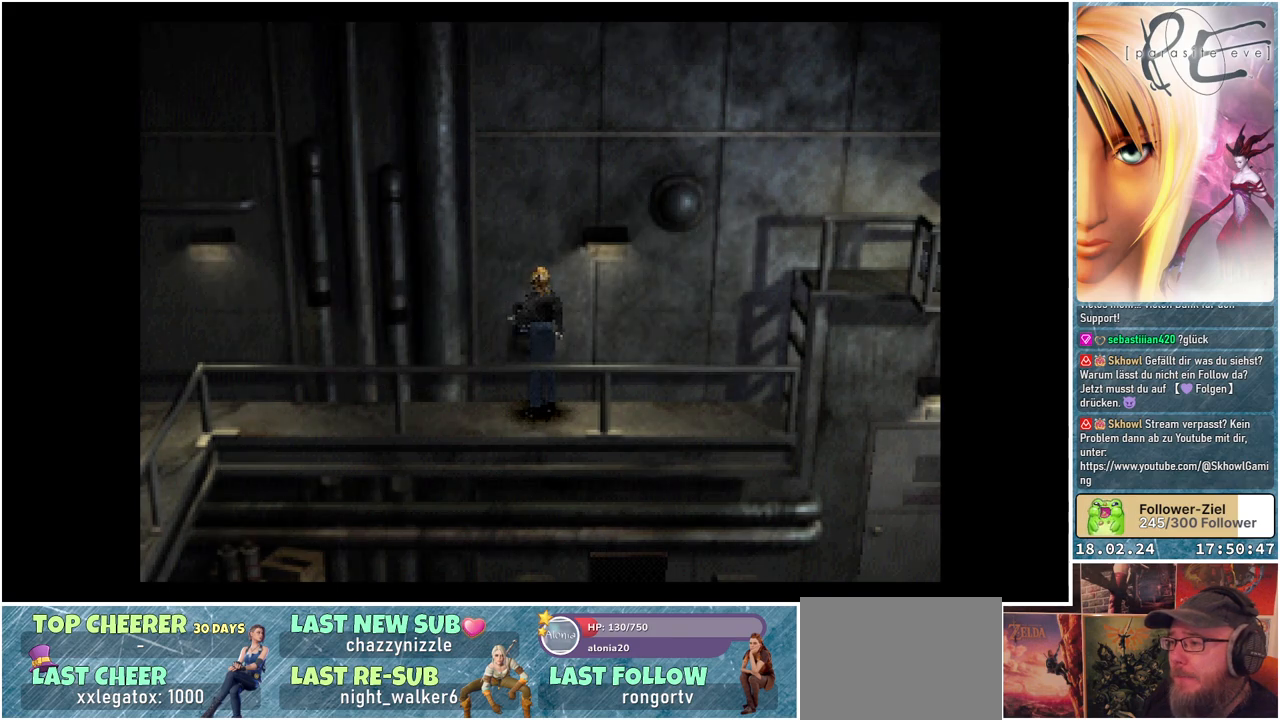
{"buttons": ["B", "DPAD_LEFT"], "events": []}
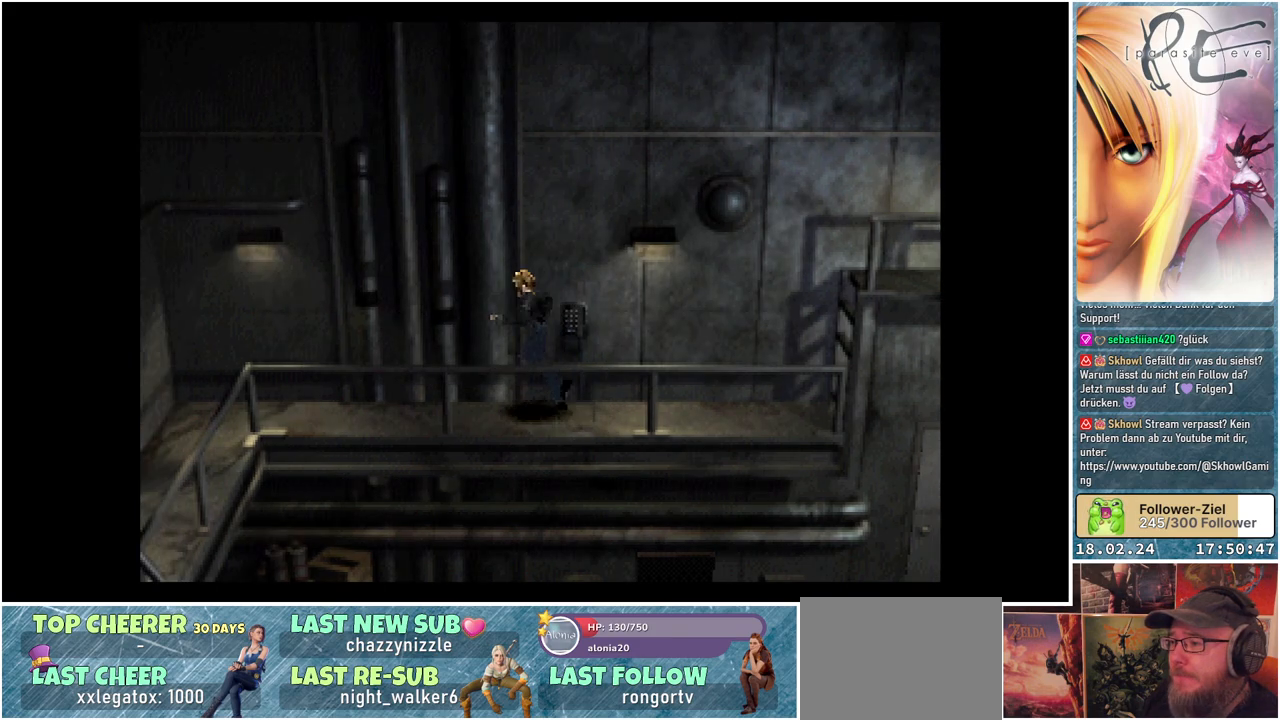
{"buttons": ["B", "DPAD_LEFT"], "events": []}
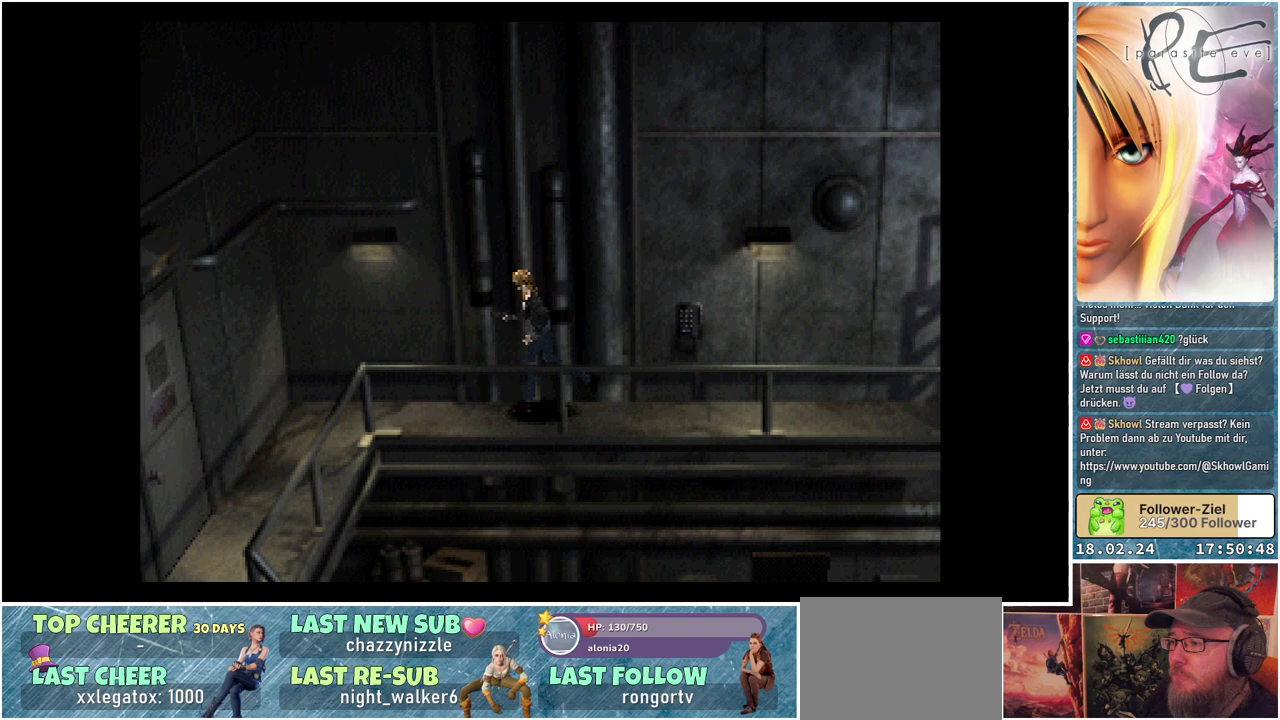
{"buttons": ["B", "DPAD_LEFT"], "events": []}
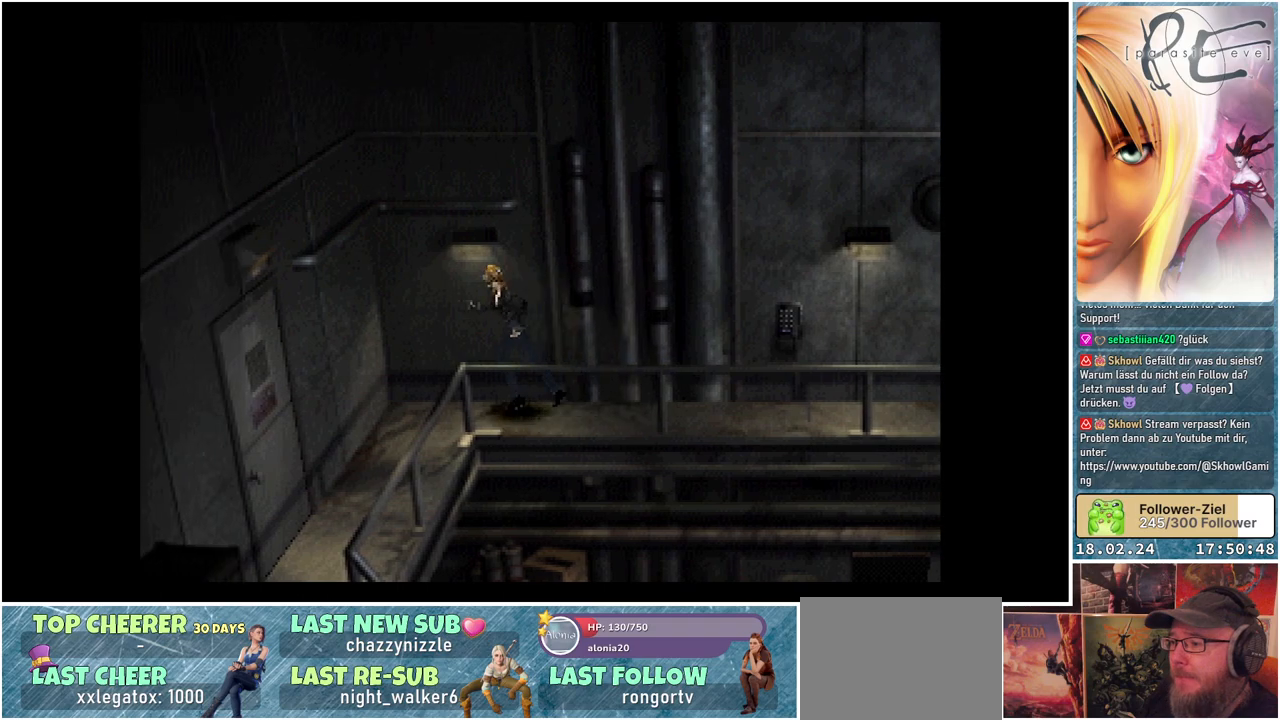
{"buttons": ["B", "DPAD_DOWN"], "events": [[200, "DPAD_DOWN", "down"], [200, "DPAD_LEFT", "up"]]}
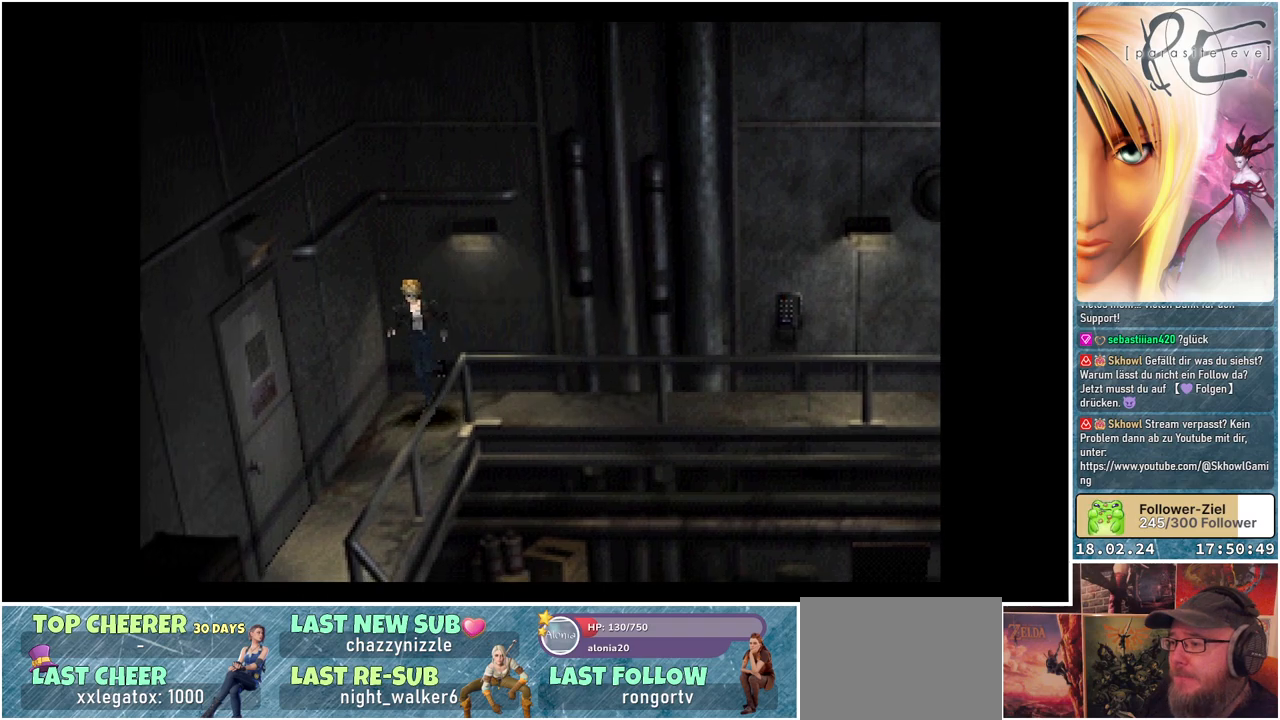
{"buttons": ["B", "DPAD_DOWN"], "events": []}
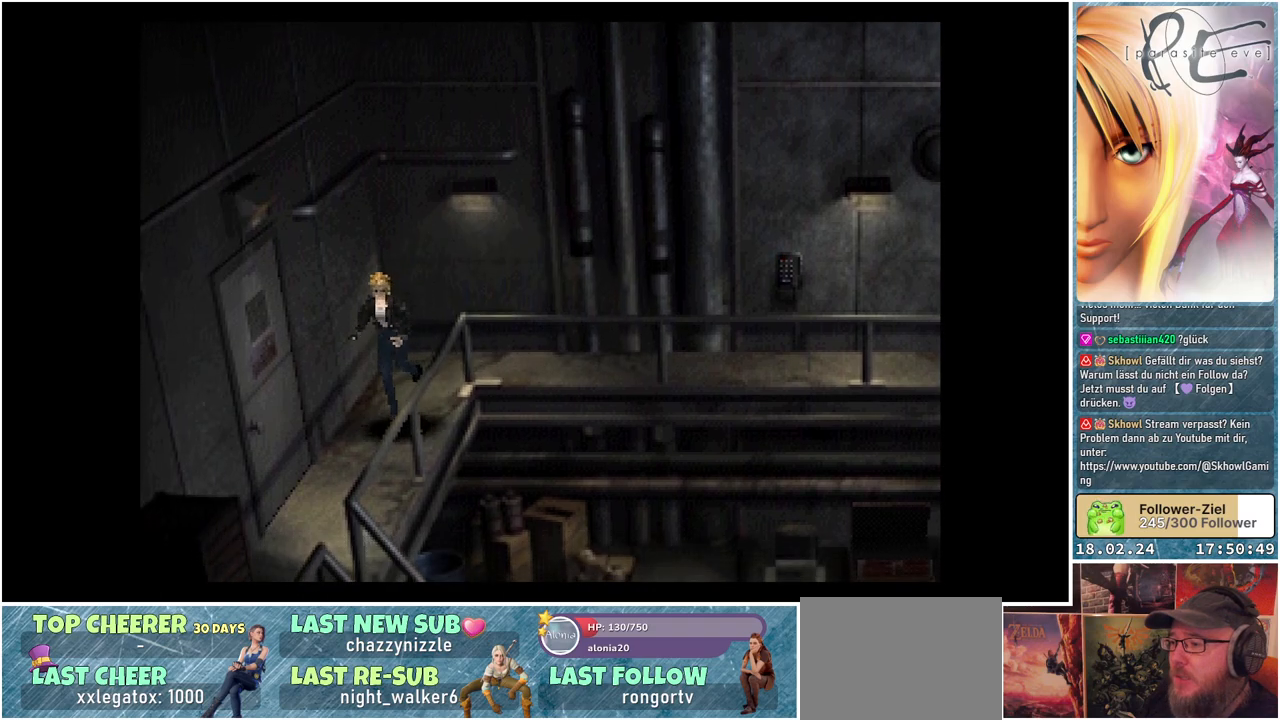
{"buttons": ["B", "DPAD_DOWN"], "events": []}
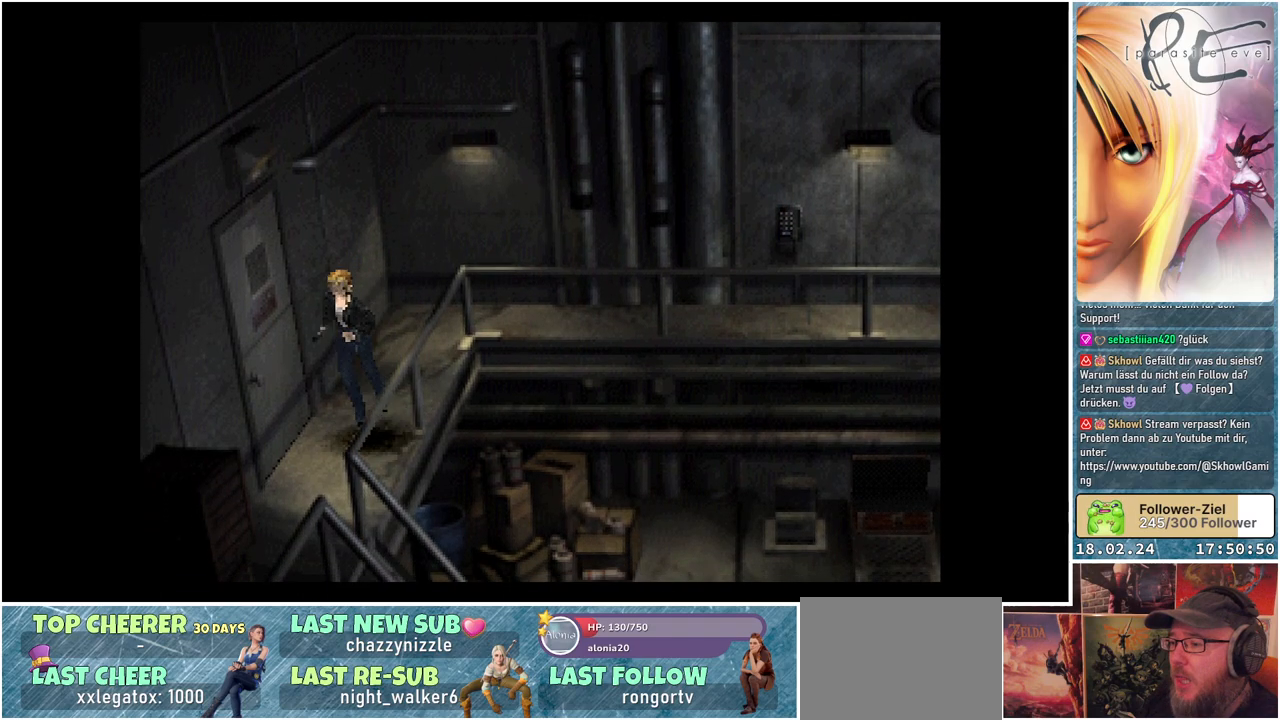
{"buttons": ["B", "DPAD_DOWN"], "events": []}
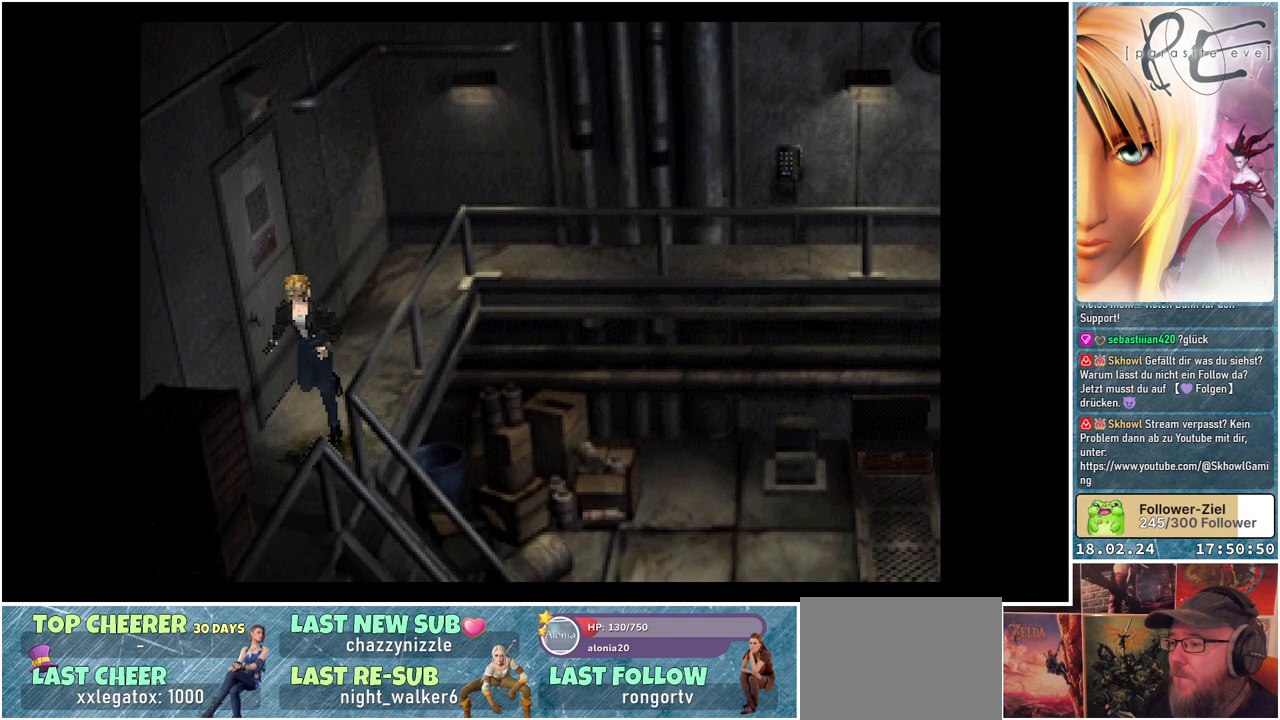
{"buttons": ["B", "DPAD_RIGHT"], "events": [[283, "DPAD_DOWN", "up"], [283, "DPAD_RIGHT", "down"]]}
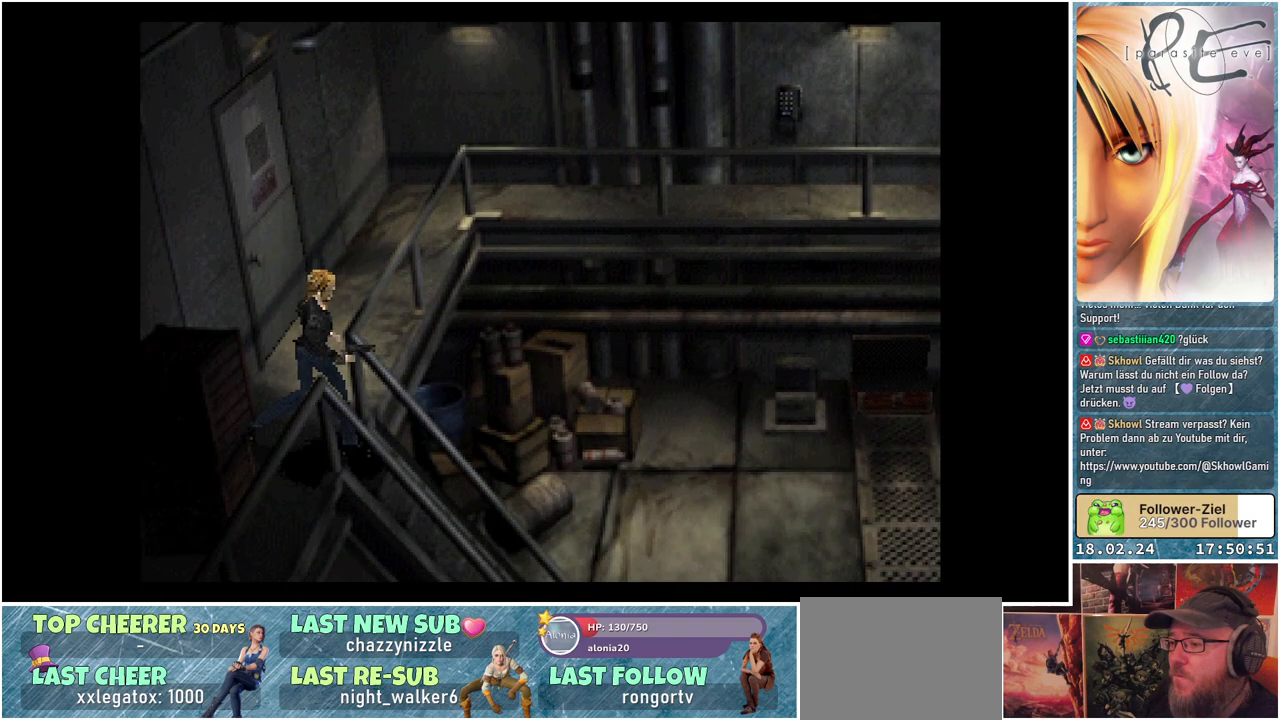
{"buttons": ["B", "DPAD_RIGHT"], "events": []}
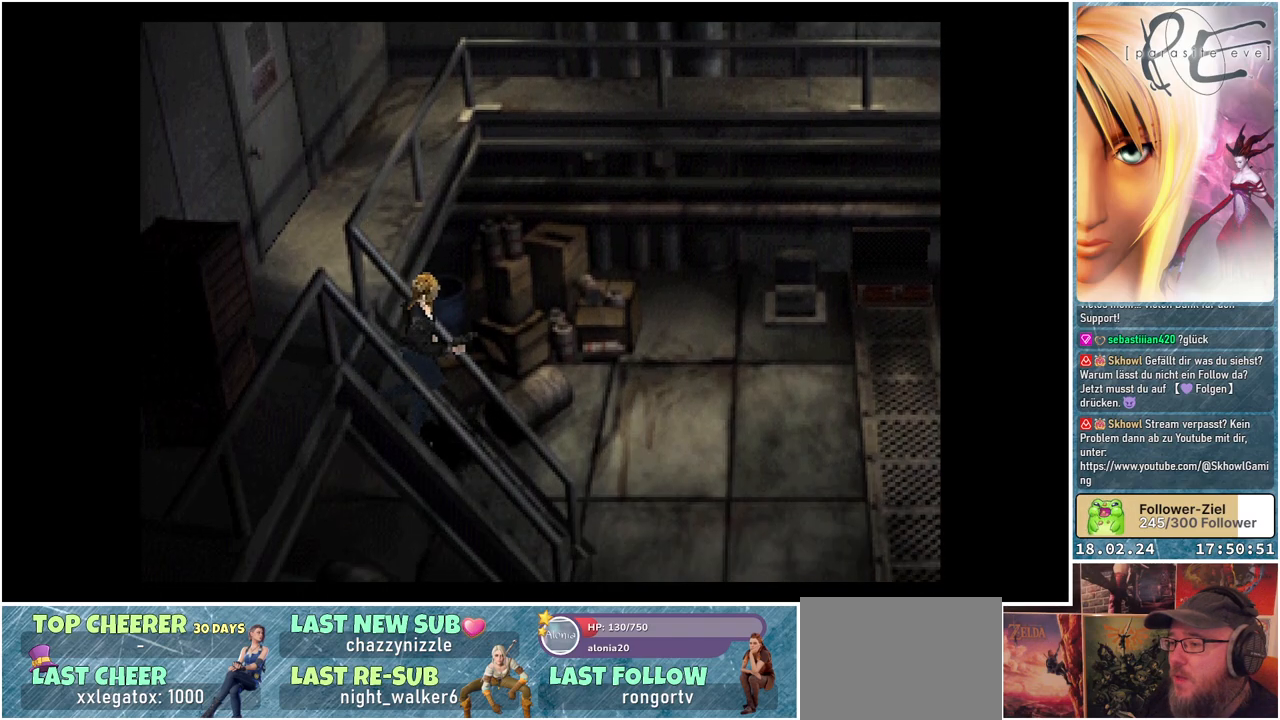
{"buttons": ["B", "DPAD_RIGHT"], "events": []}
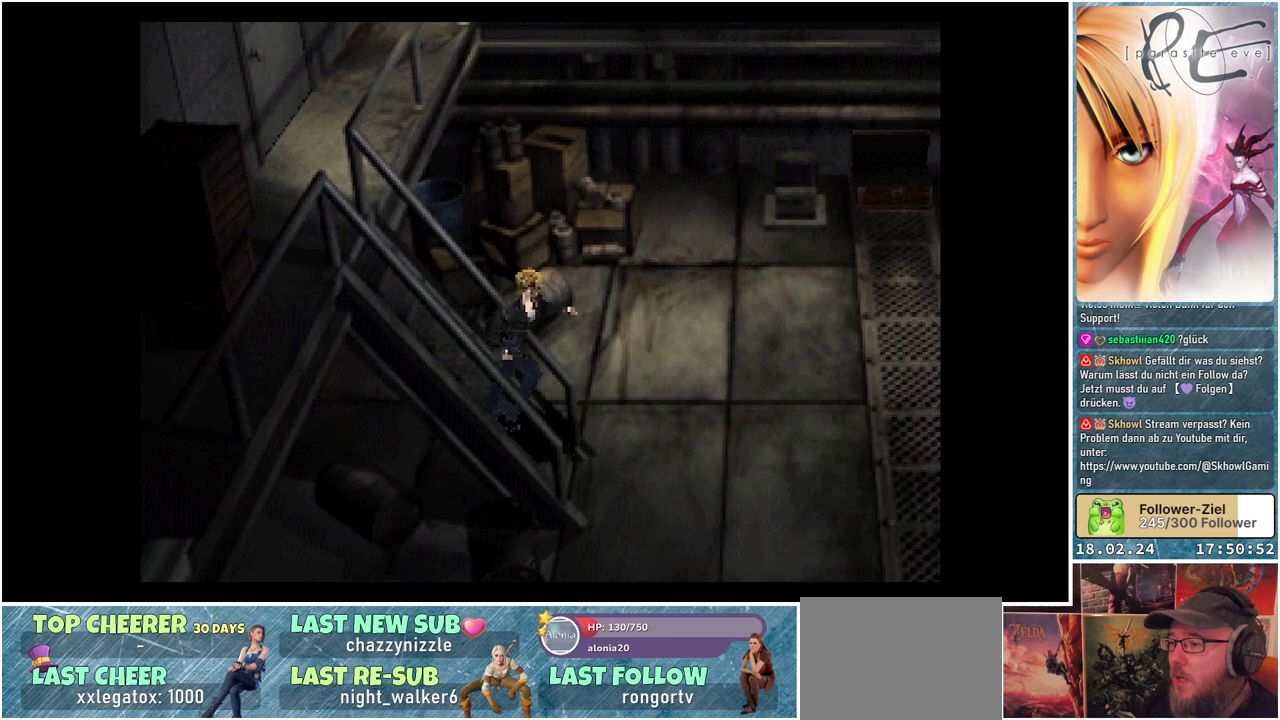
{"buttons": ["B", "DPAD_RIGHT"], "events": []}
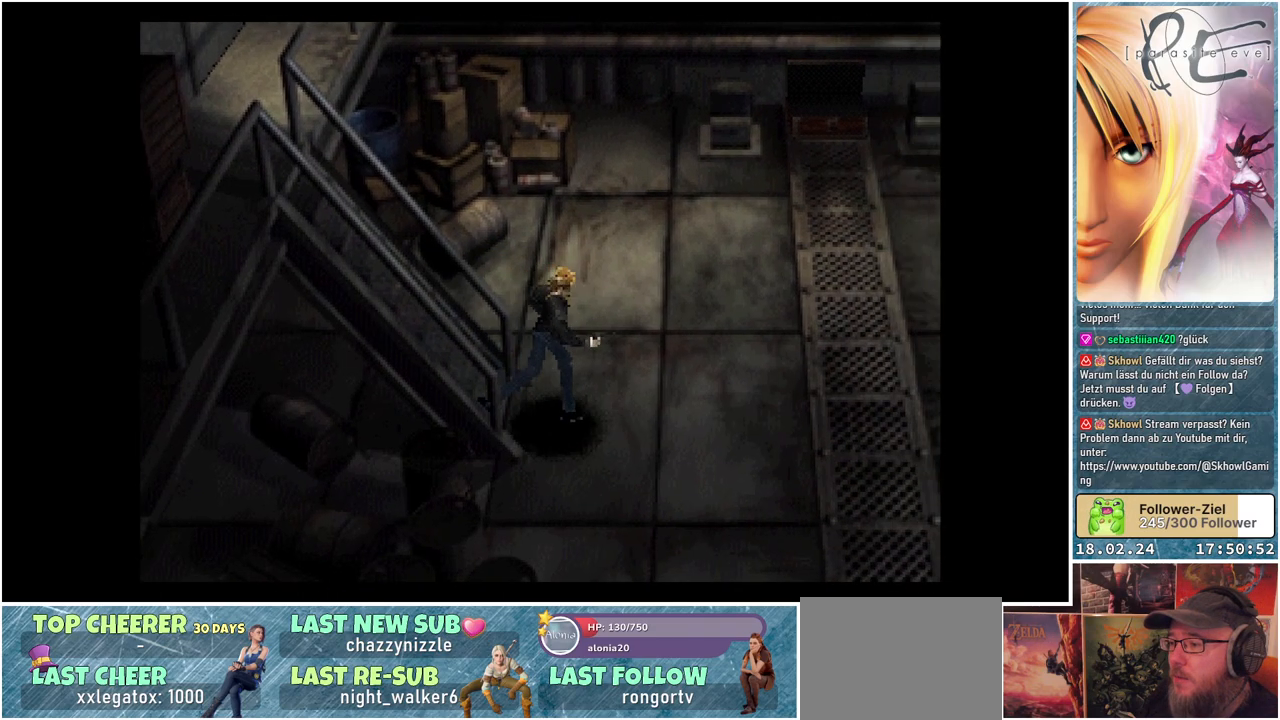
{"buttons": ["B", "DPAD_RIGHT"], "events": []}
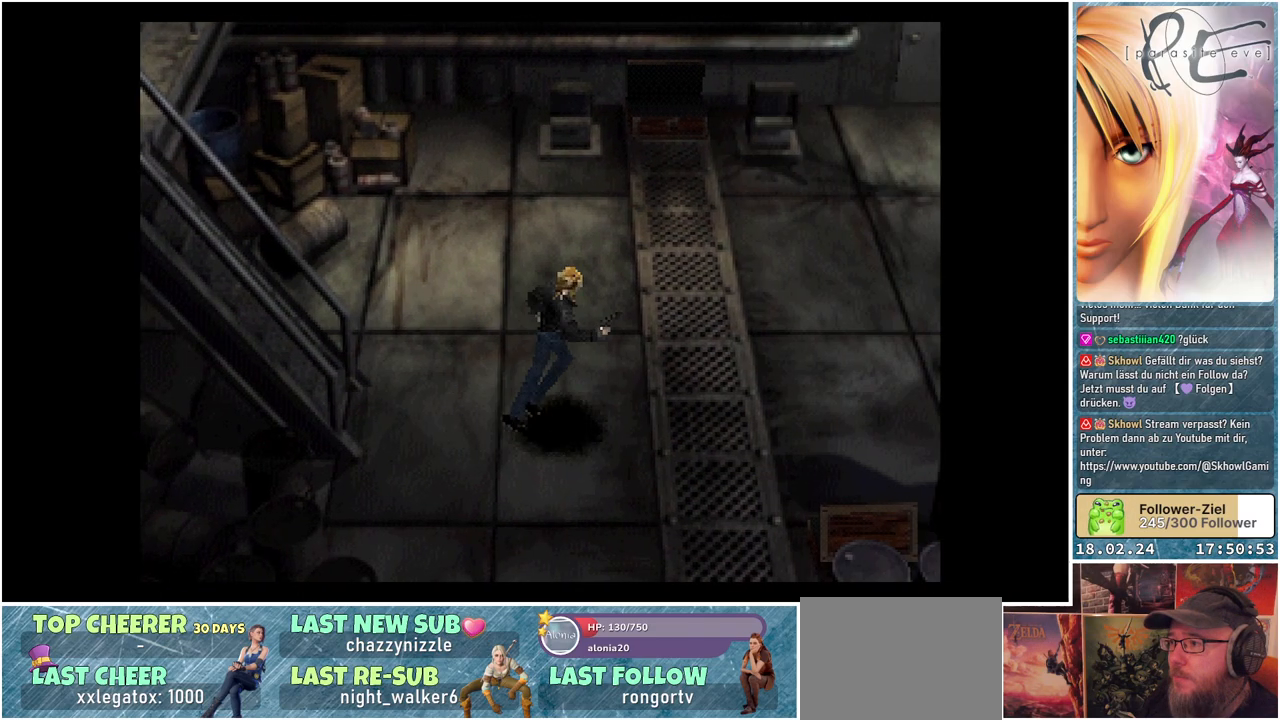
{"buttons": ["B", "DPAD_RIGHT"], "events": []}
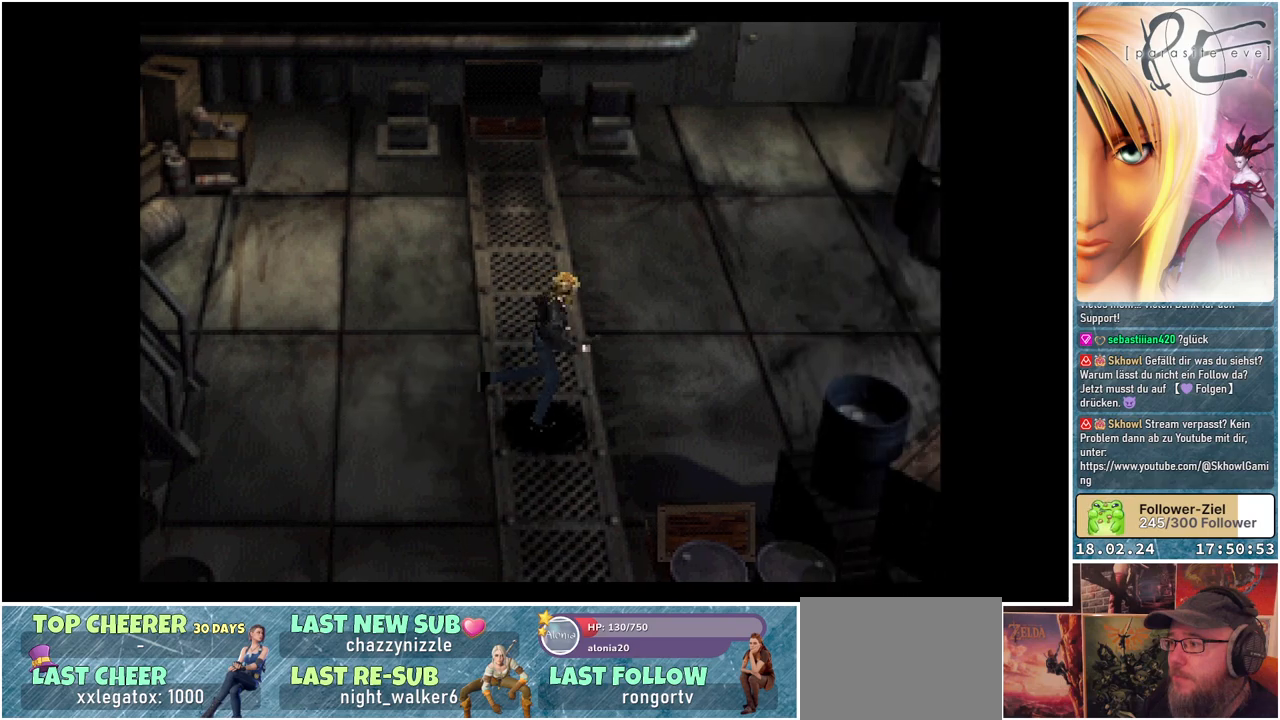
{"buttons": ["B", "DPAD_UP", "DPAD_RIGHT"], "events": [[383, "DPAD_UP", "down"]]}
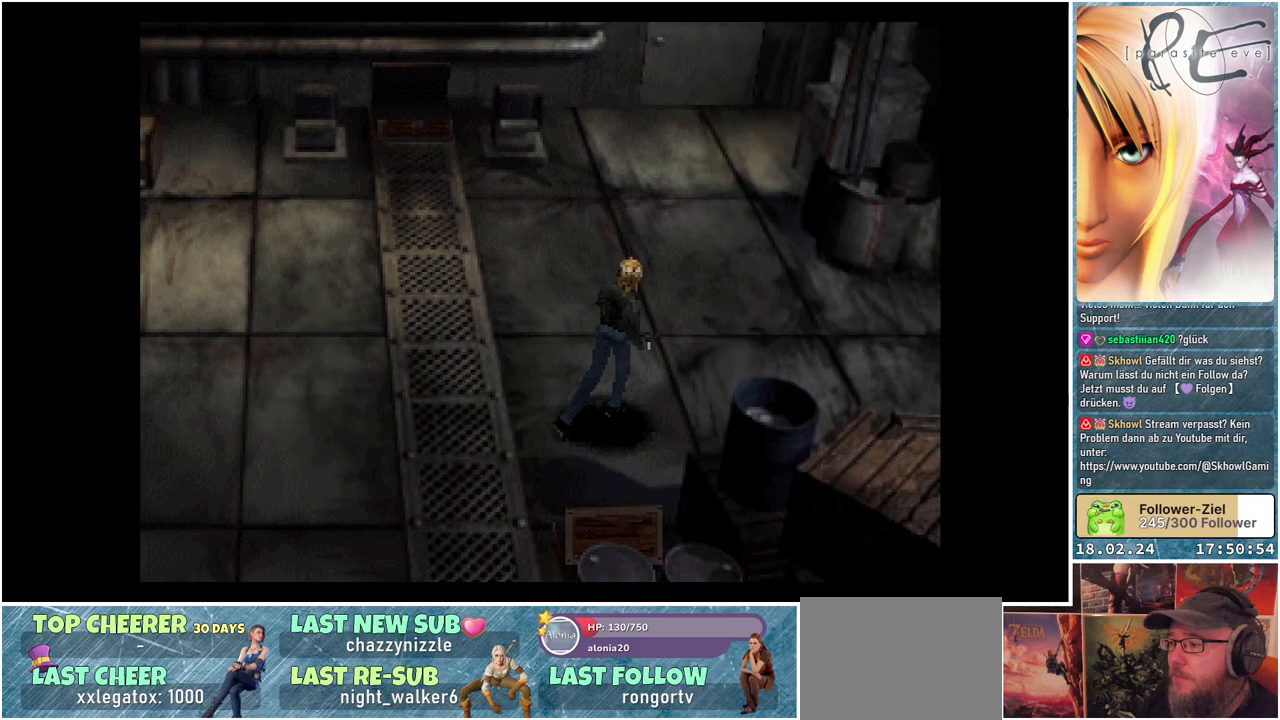
{"buttons": ["B", "DPAD_UP", "DPAD_RIGHT"], "events": []}
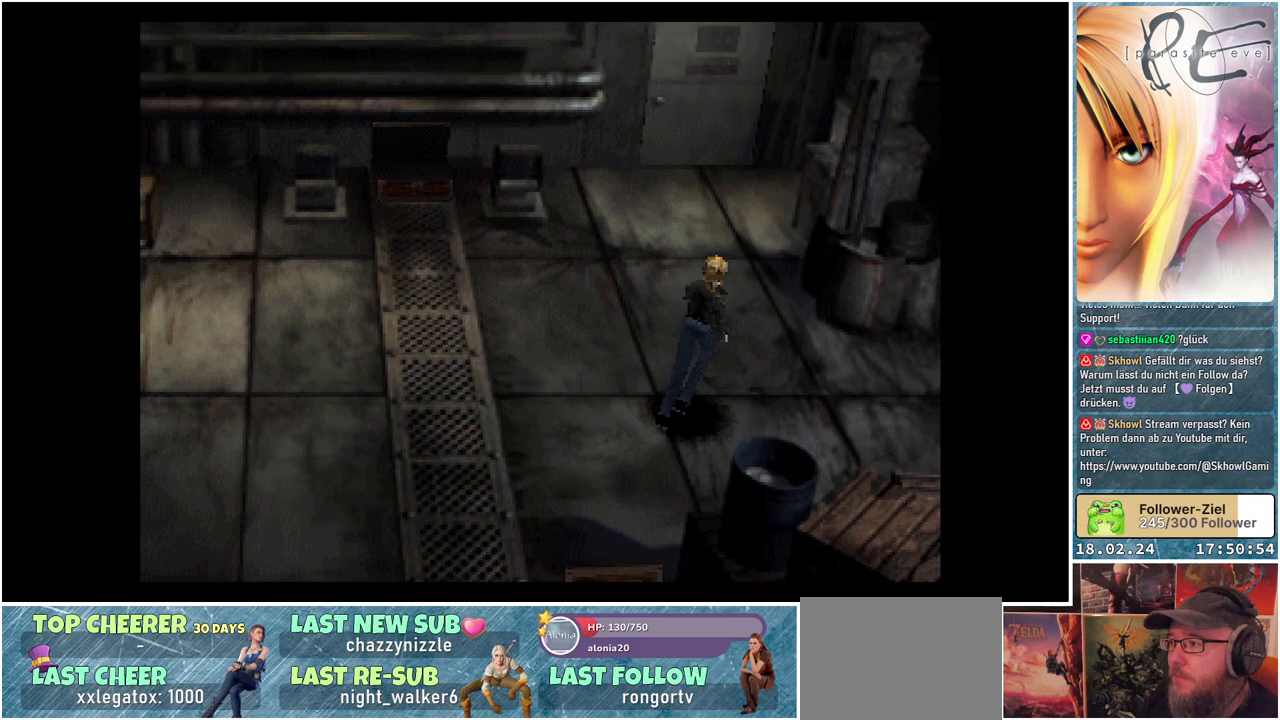
{"buttons": ["B", "DPAD_UP"], "events": [[83, "DPAD_RIGHT", "up"]]}
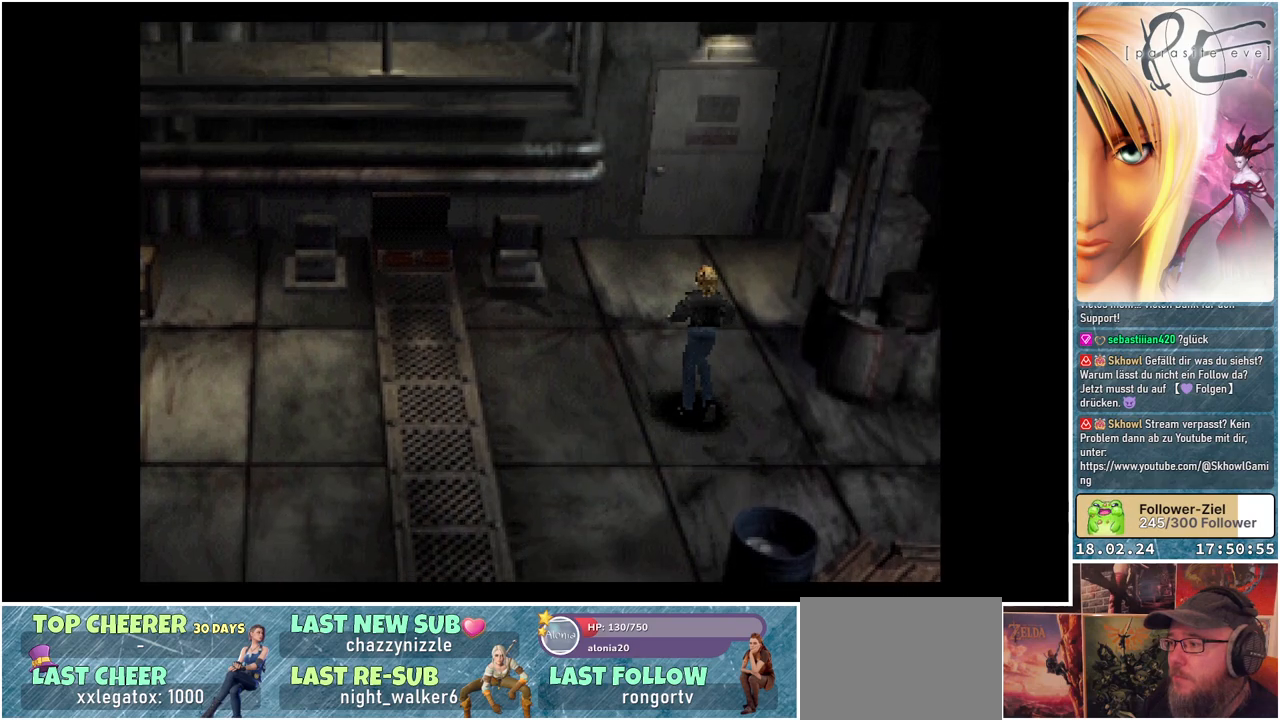
{"buttons": ["B", "DPAD_UP"], "events": []}
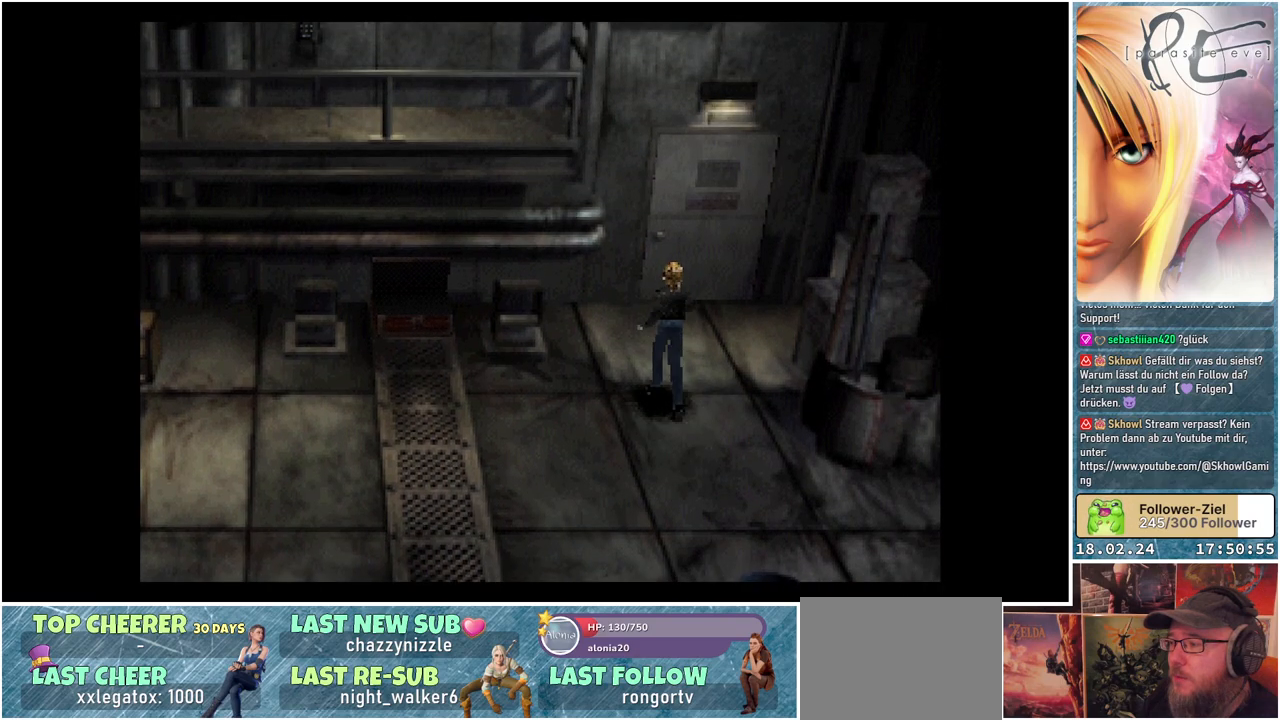
{"buttons": ["B", "DPAD_UP"], "events": [[117, "DPAD_RIGHT", "down"], [450, "DPAD_RIGHT", "up"]]}
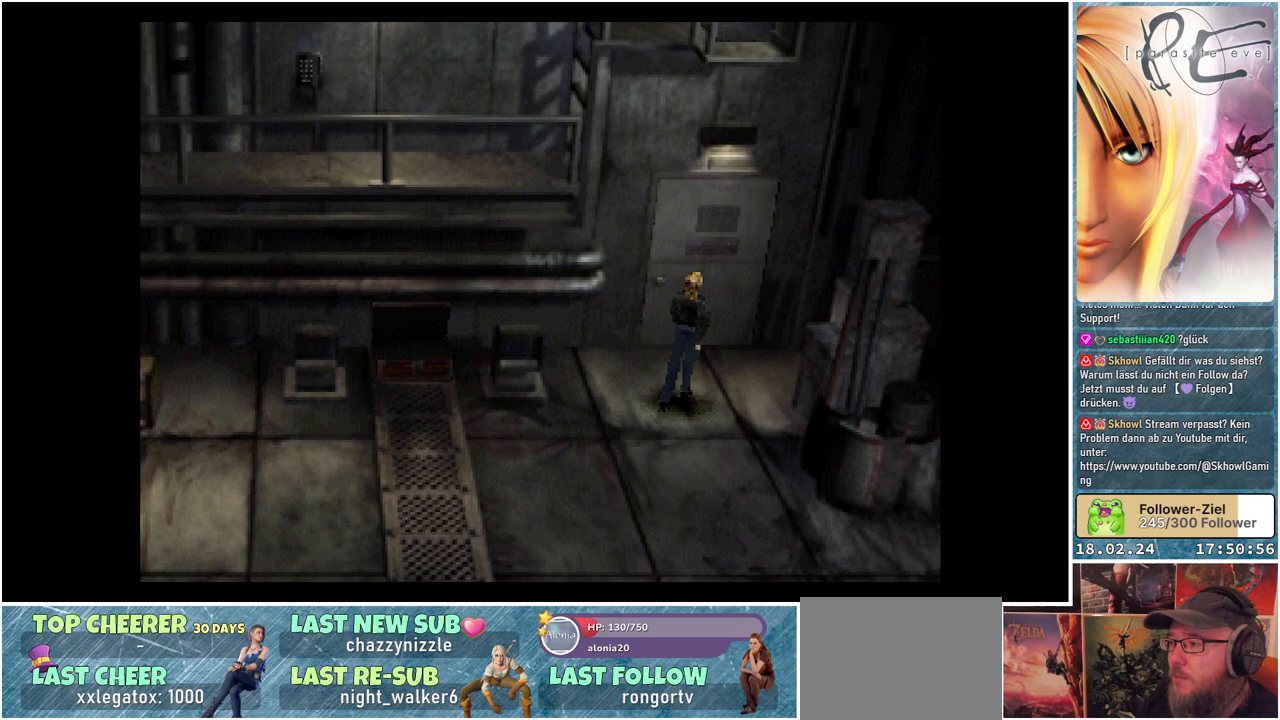
{"buttons": ["B", "DPAD_UP"], "events": []}
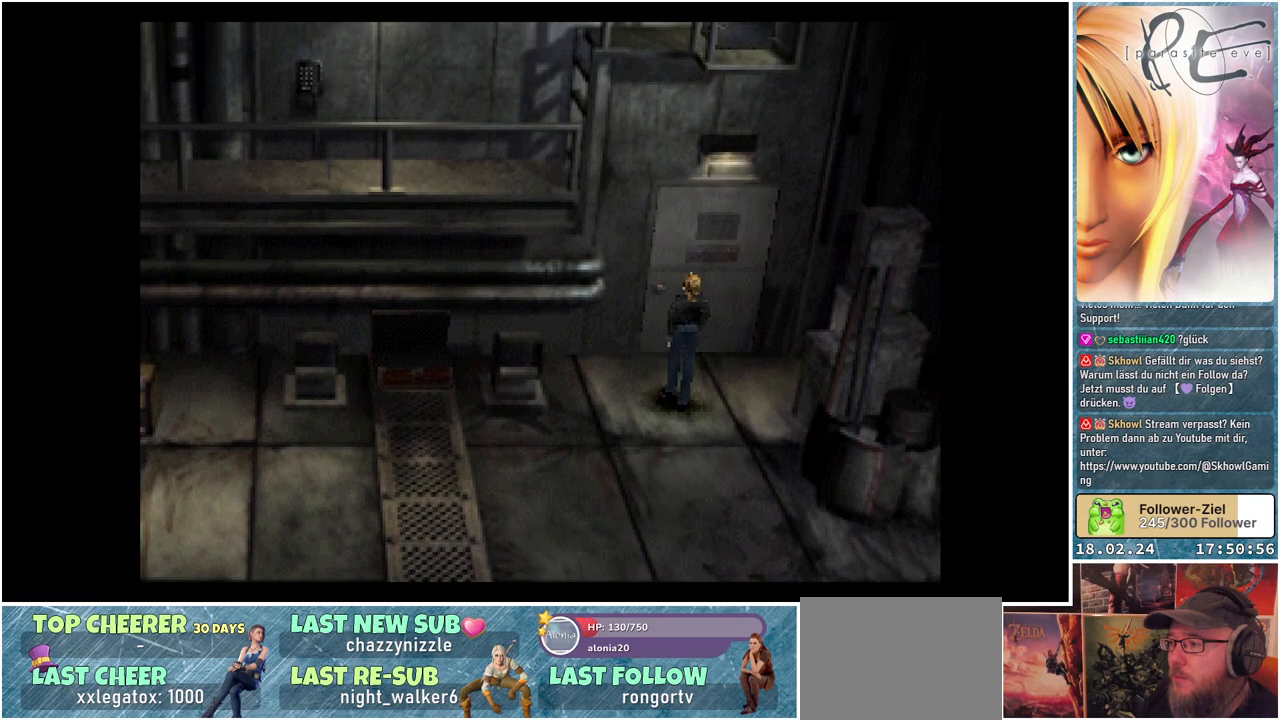
{"buttons": [], "events": [[217, "B", "up"], [250, "DPAD_UP", "up"]]}